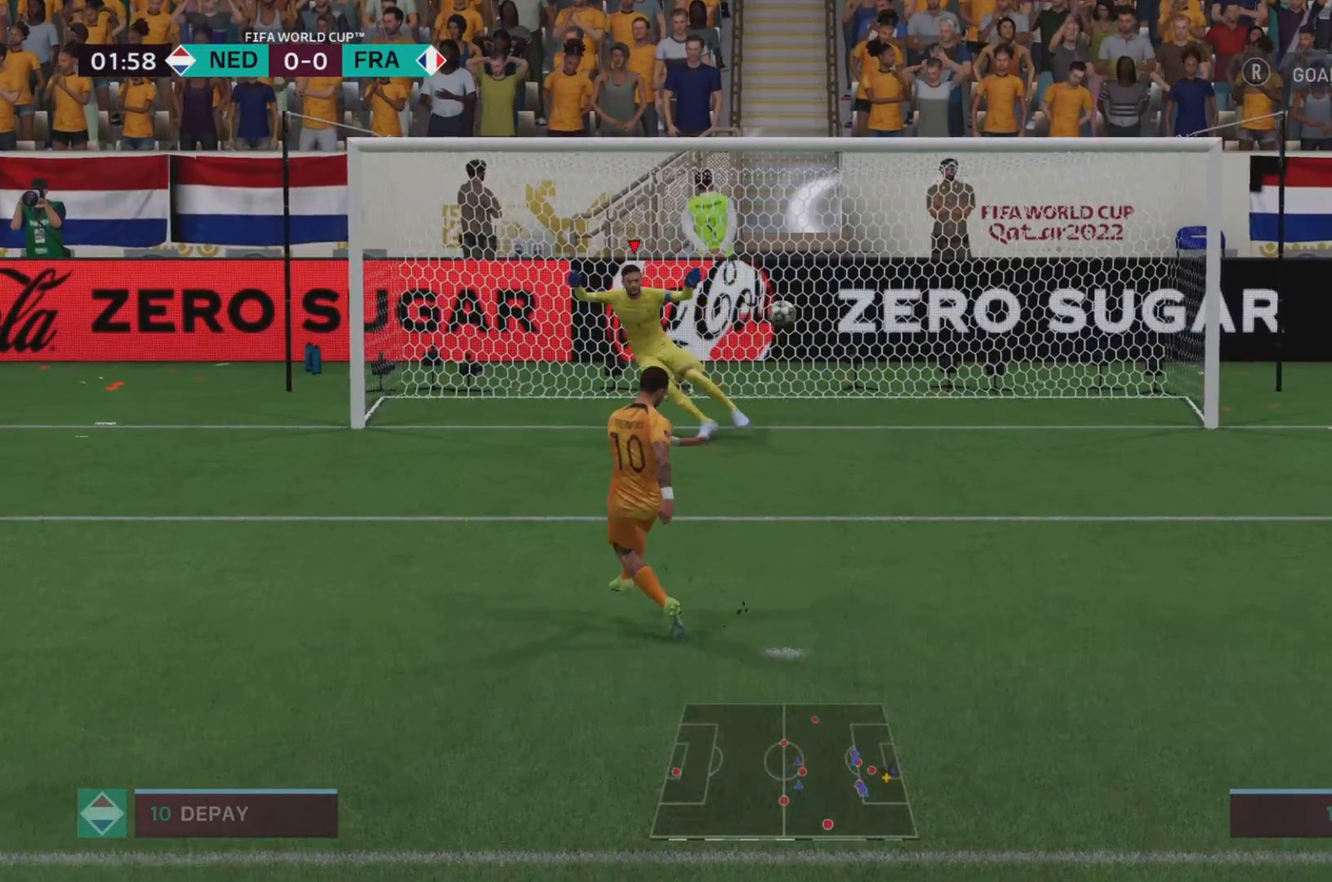
Gameplay with a controller (PlayStation layout); each line is a JSON object with the inputs held at the frame after it. "events" lists button and stick changes between this image and that frame as [ms after this image, input, new state], when the widget could be followed in between. Not read: L3 R3.
{"buttons": ["L2", "R2"], "left_stick": "down-left", "right_stick": "left", "events": [[183, "left_stick", "down-left"]]}
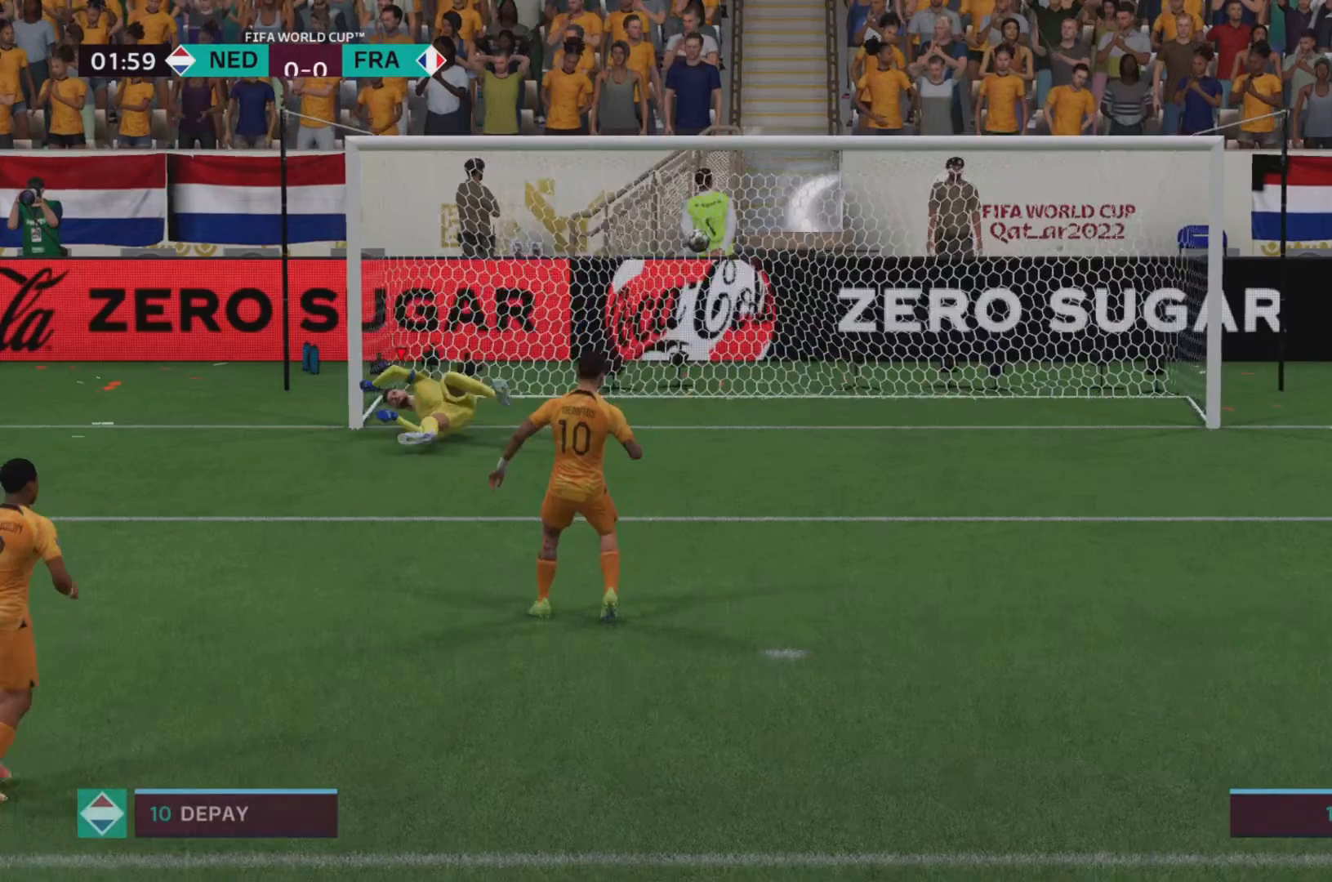
{"buttons": [], "left_stick": "center", "right_stick": "center", "events": [[250, "right_stick", "center"], [267, "R2", "up"], [317, "CROSS", "down"], [317, "left_stick", "center"], [384, "L2", "up"], [467, "CROSS", "up"]]}
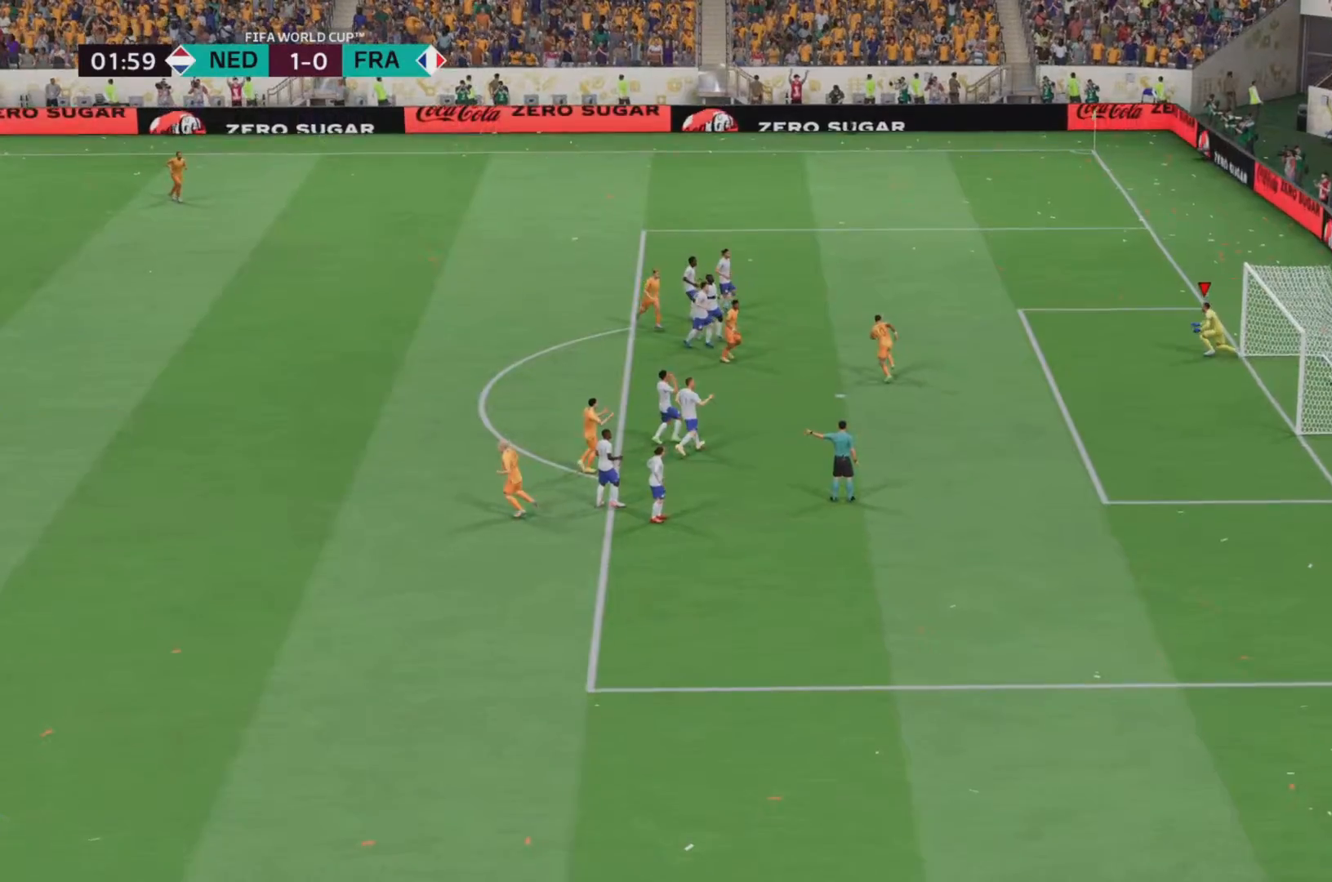
{"buttons": ["CROSS"], "left_stick": "center", "right_stick": "center", "events": [[66, "CROSS", "down"], [200, "CROSS", "up"], [267, "CROSS", "down"], [433, "CROSS", "up"], [500, "CROSS", "down"]]}
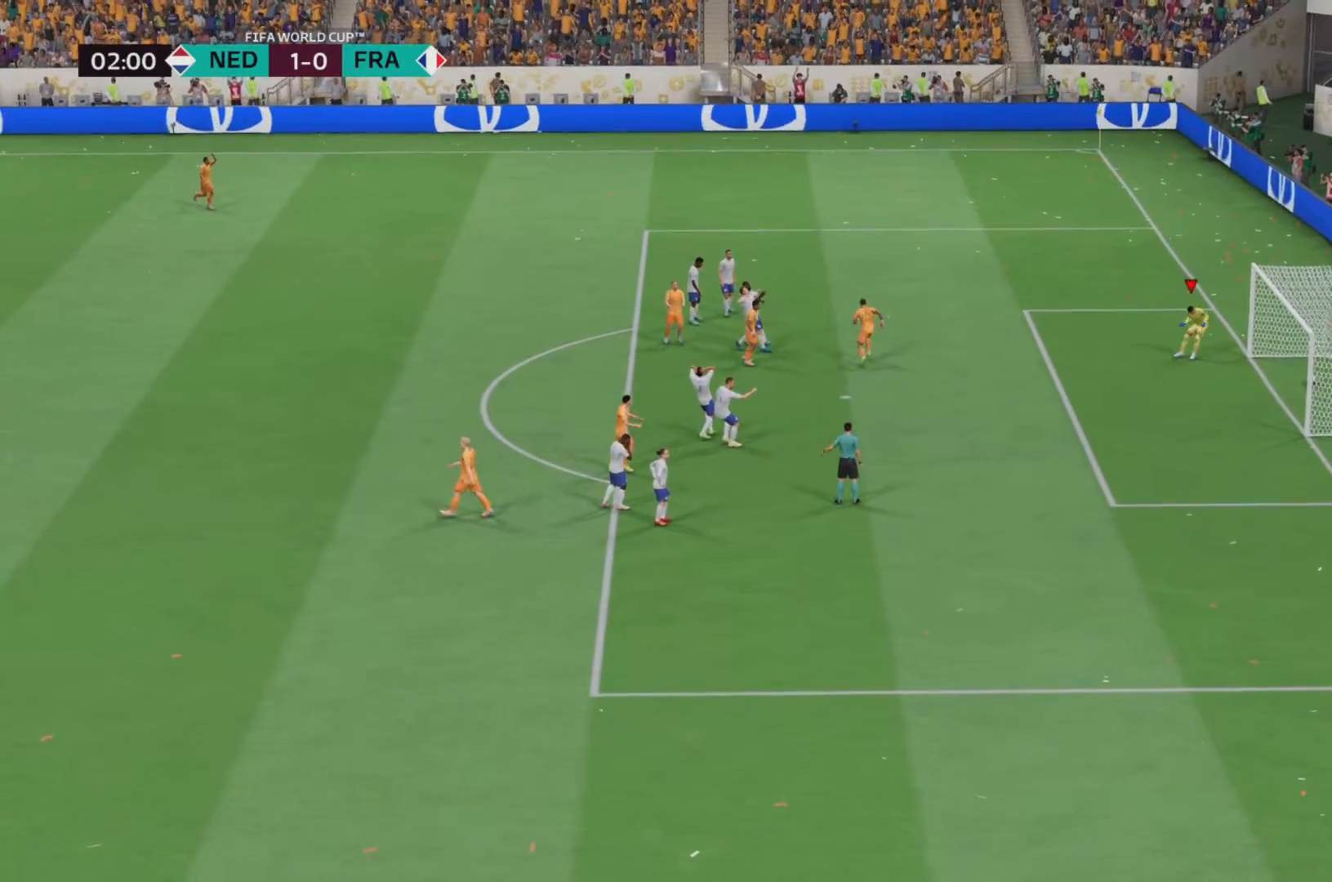
{"buttons": ["CROSS"], "left_stick": "center", "right_stick": "center", "events": [[167, "CROSS", "up"], [234, "CROSS", "down"], [367, "CROSS", "up"], [467, "CROSS", "down"]]}
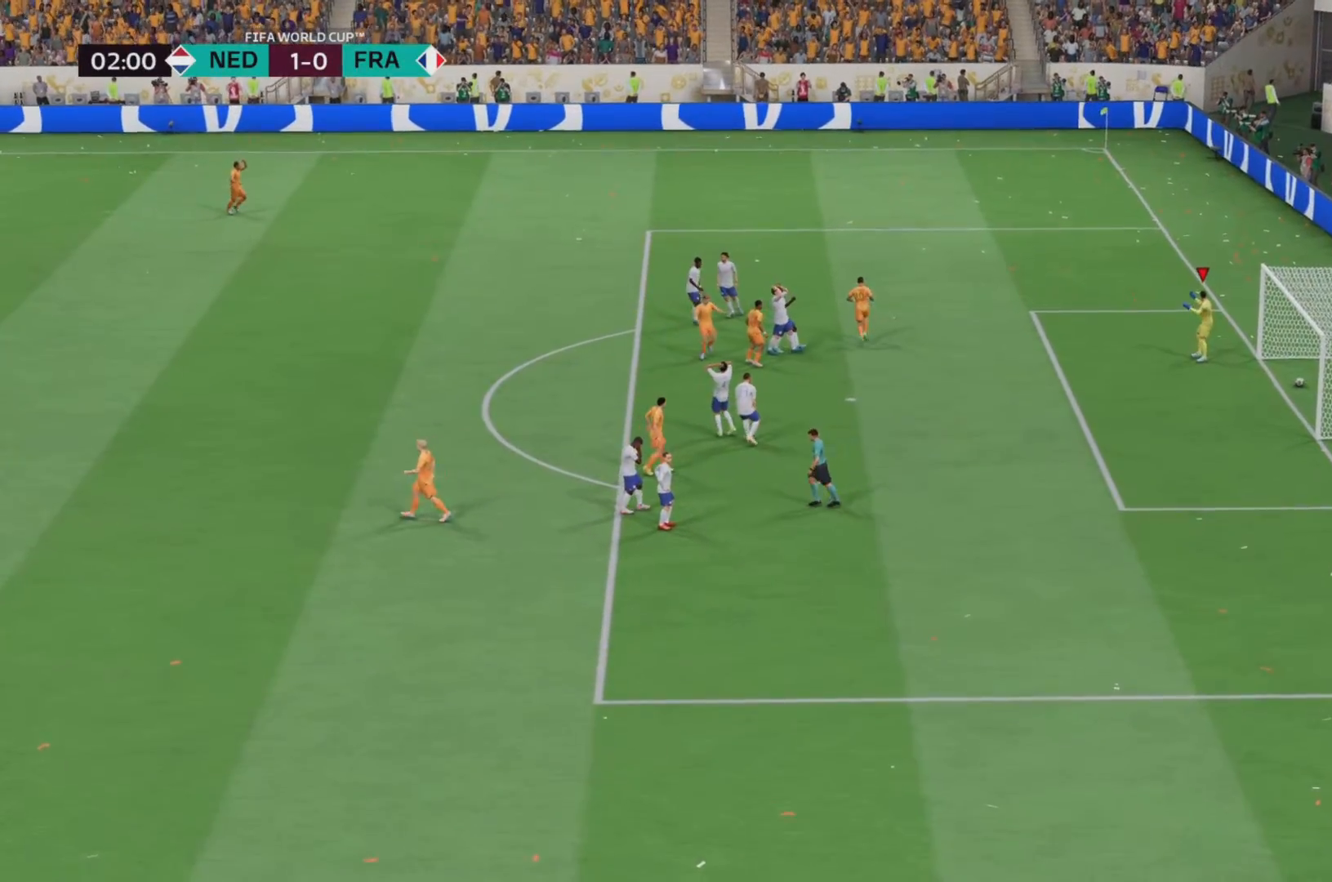
{"buttons": [], "left_stick": "center", "right_stick": "center", "events": [[100, "CROSS", "up"], [200, "CROSS", "down"], [333, "CROSS", "up"]]}
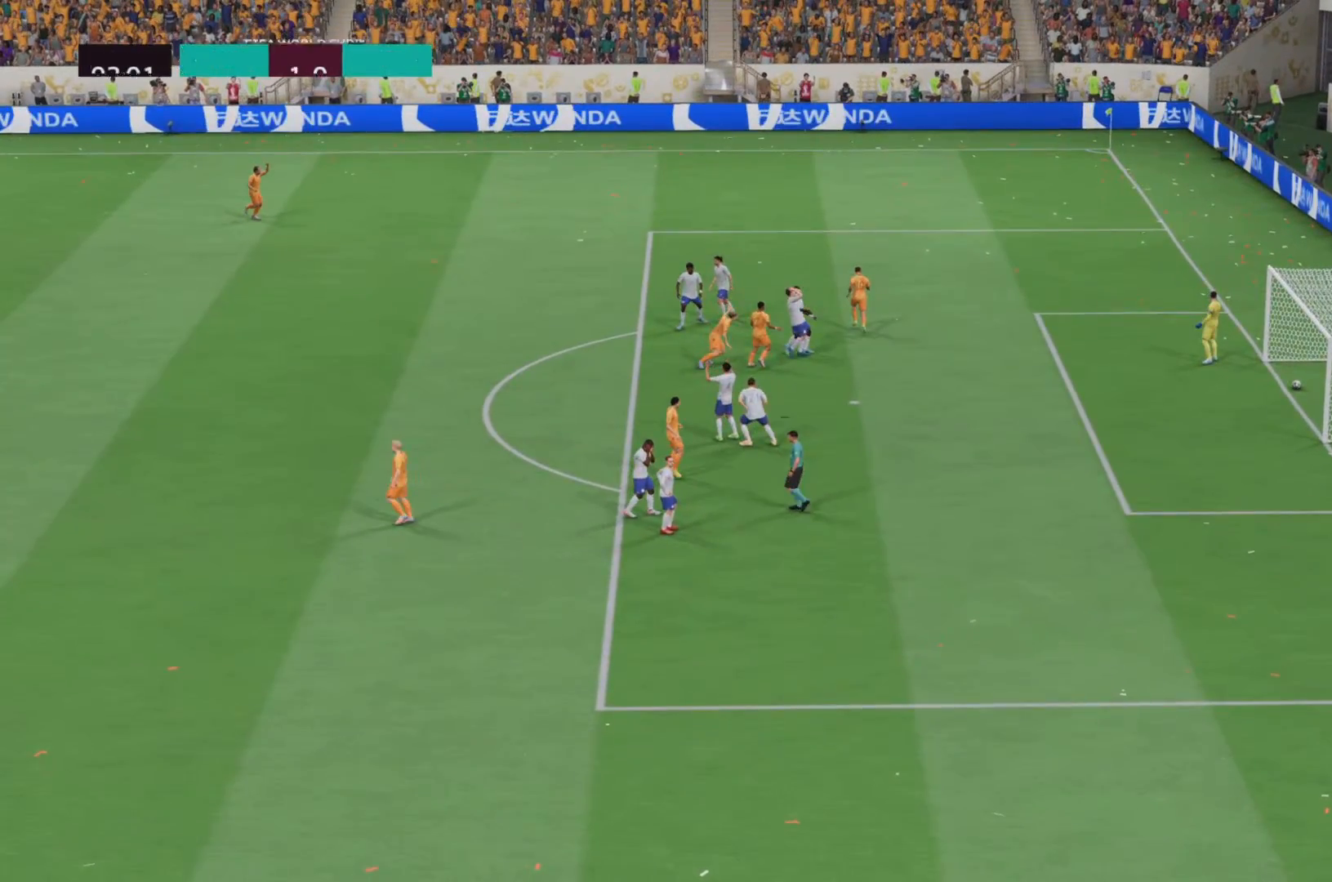
{"buttons": ["CROSS"], "left_stick": "center", "right_stick": "center", "events": [[17, "CROSS", "down"], [117, "CROSS", "up"], [184, "CROSS", "down"]]}
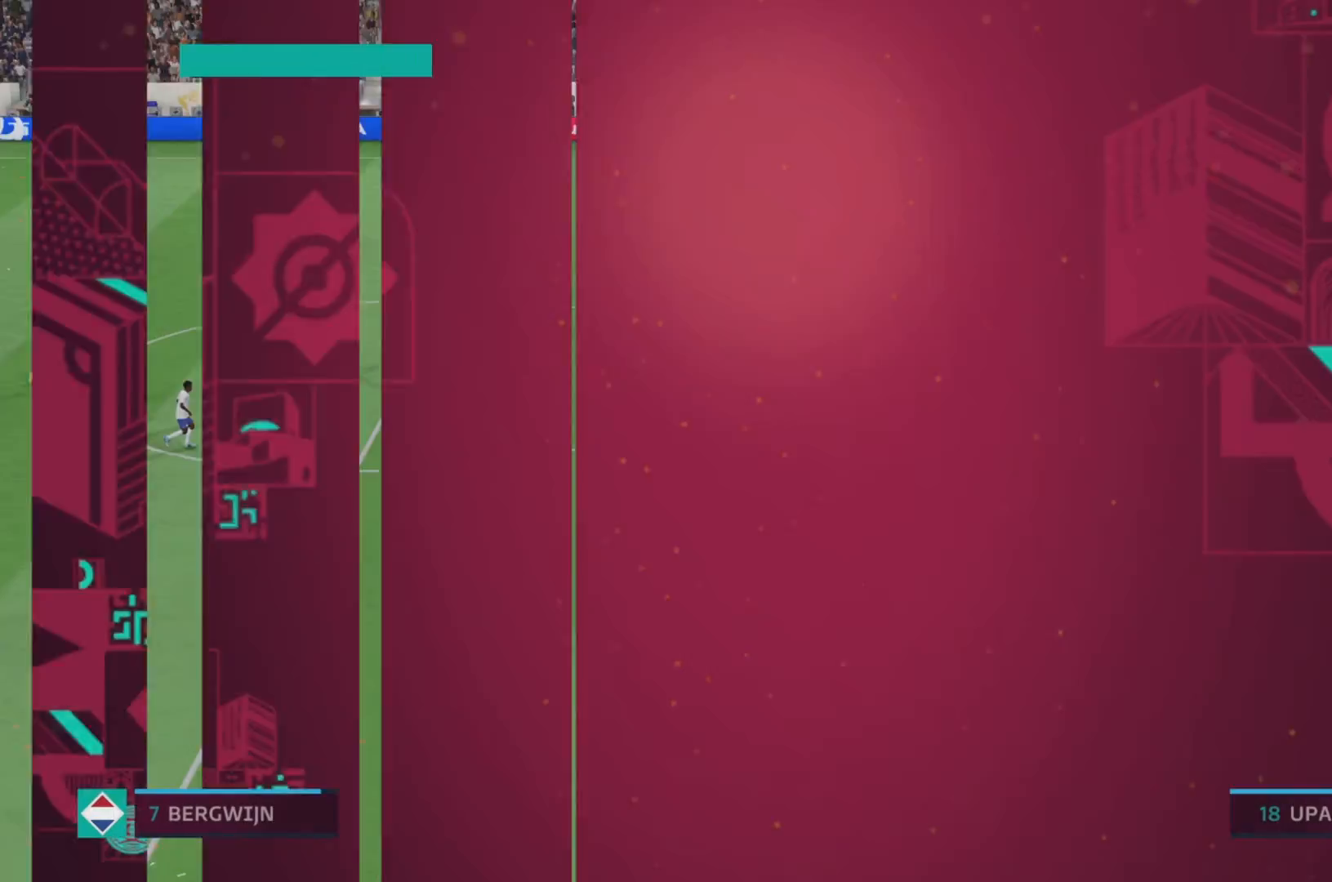
{"buttons": ["CROSS"], "left_stick": "center", "right_stick": "center", "events": []}
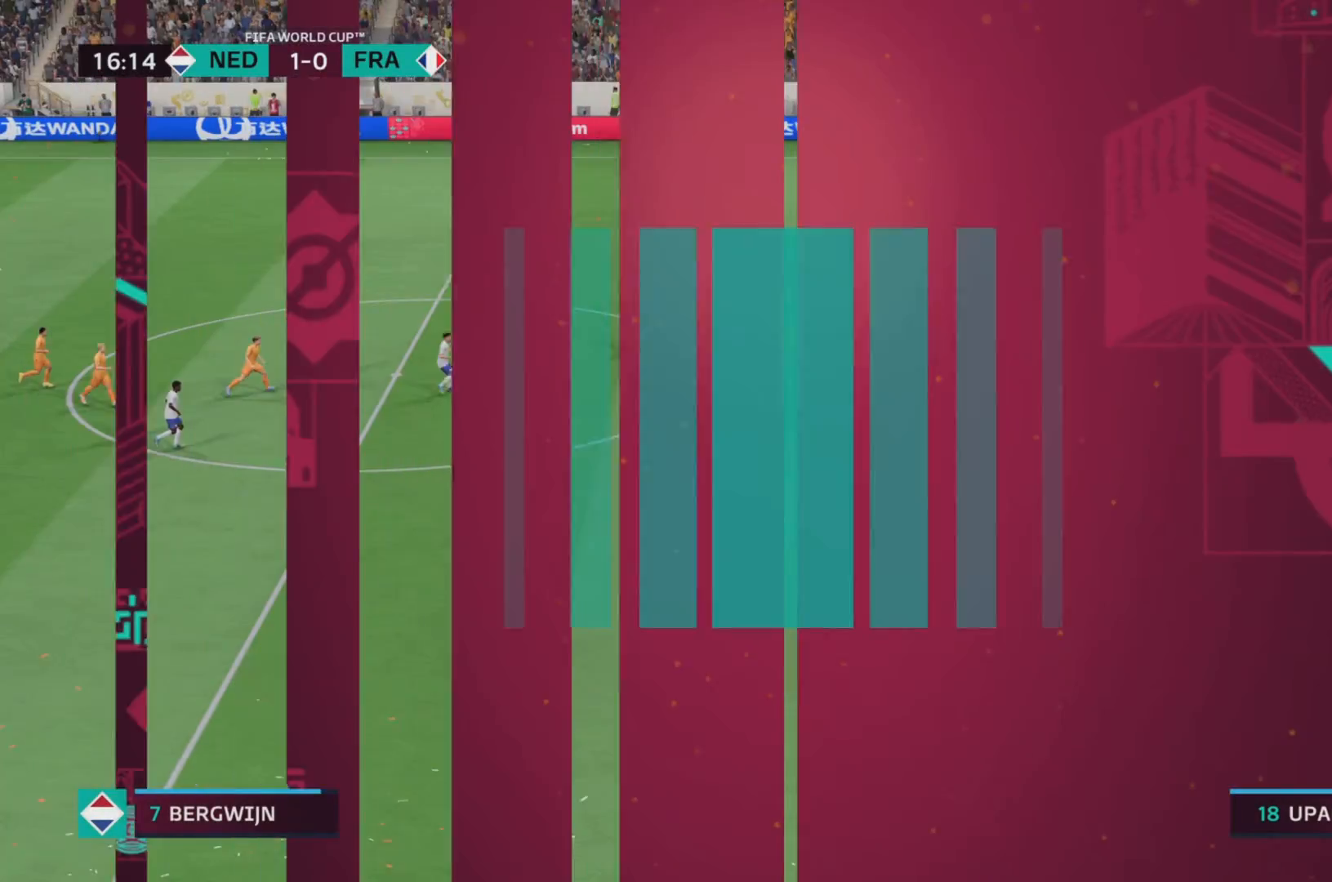
{"buttons": ["CROSS"], "left_stick": "center", "right_stick": "center", "events": []}
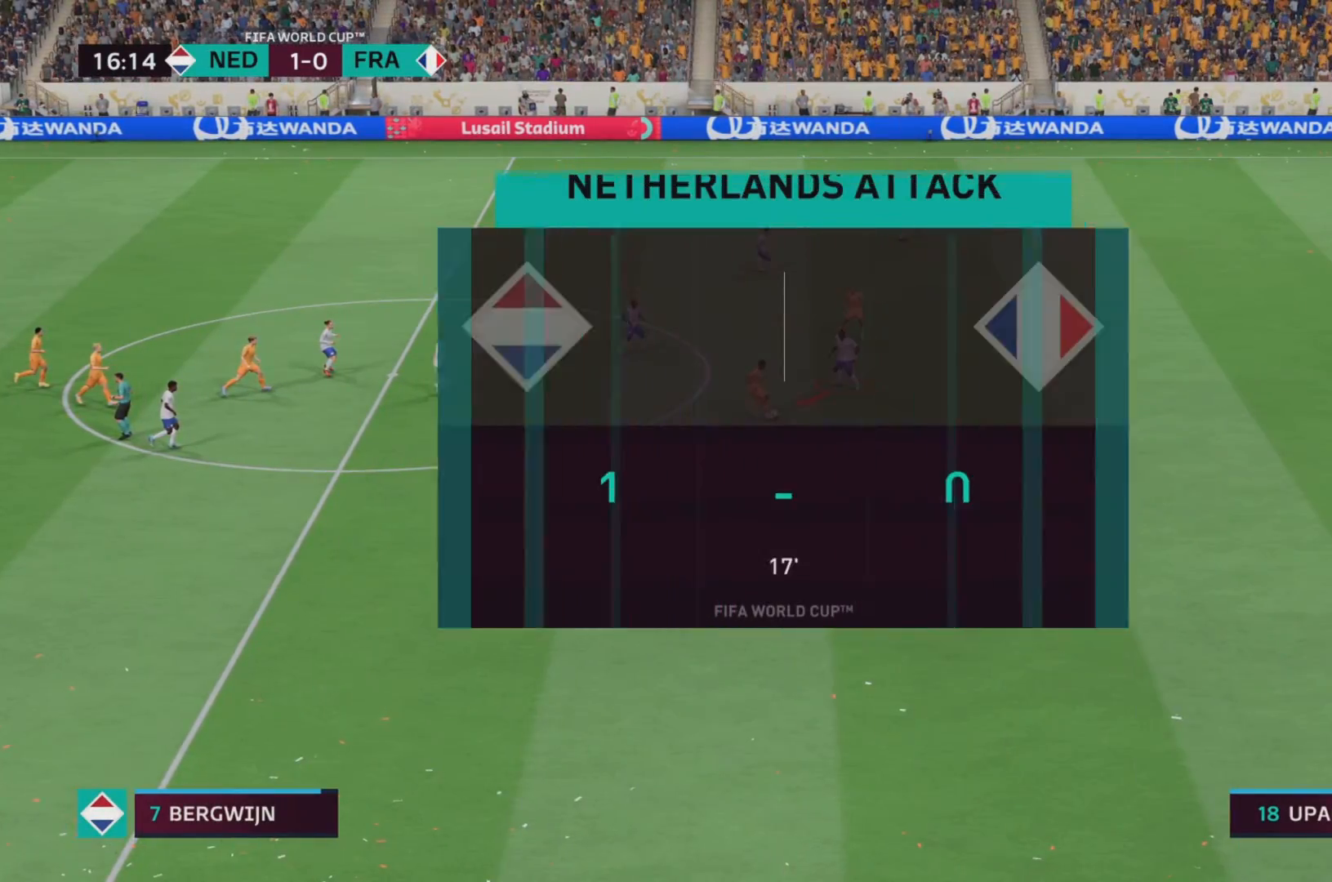
{"buttons": ["CROSS"], "left_stick": "center", "right_stick": "center", "events": []}
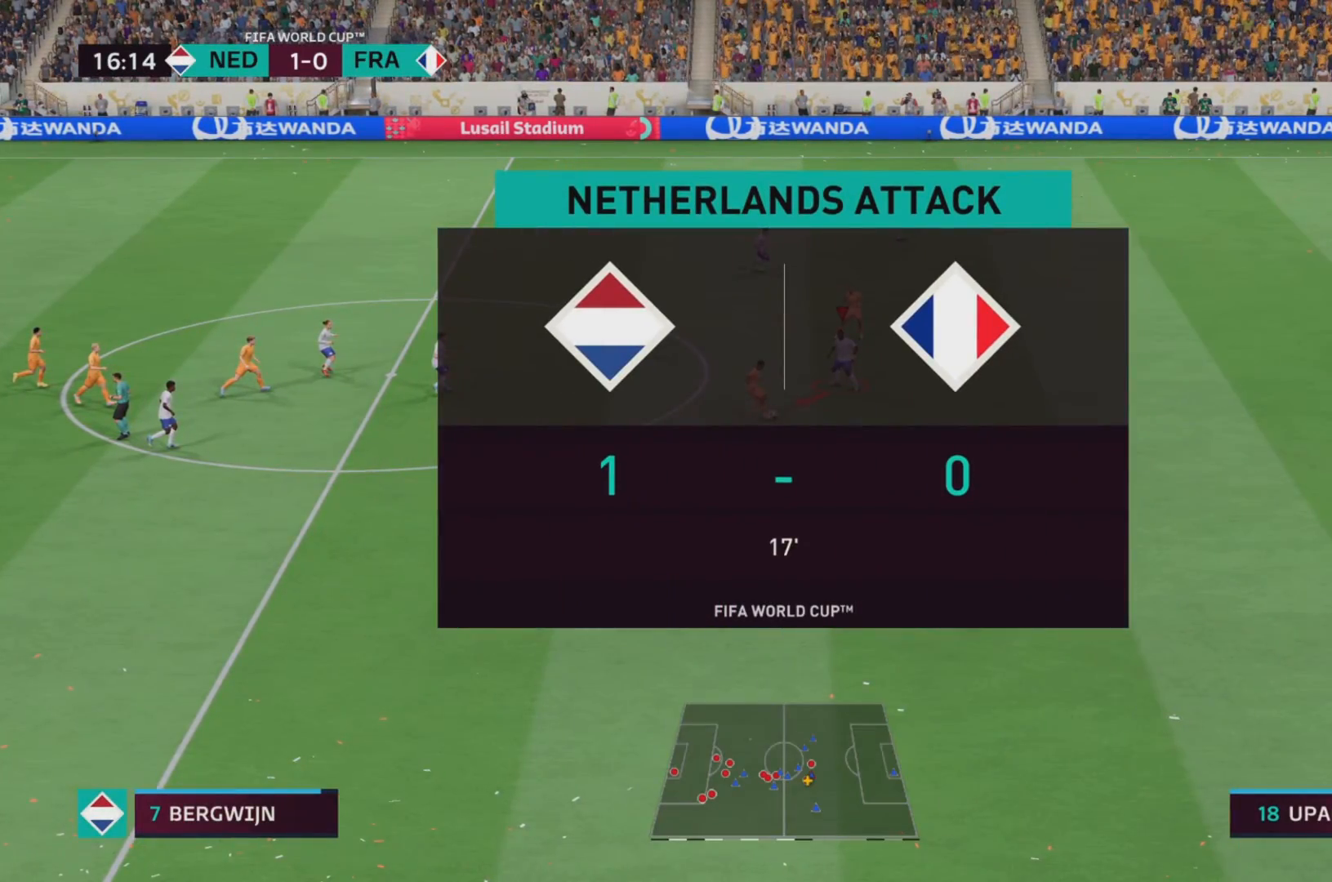
{"buttons": ["CROSS"], "left_stick": "center", "right_stick": "center", "events": []}
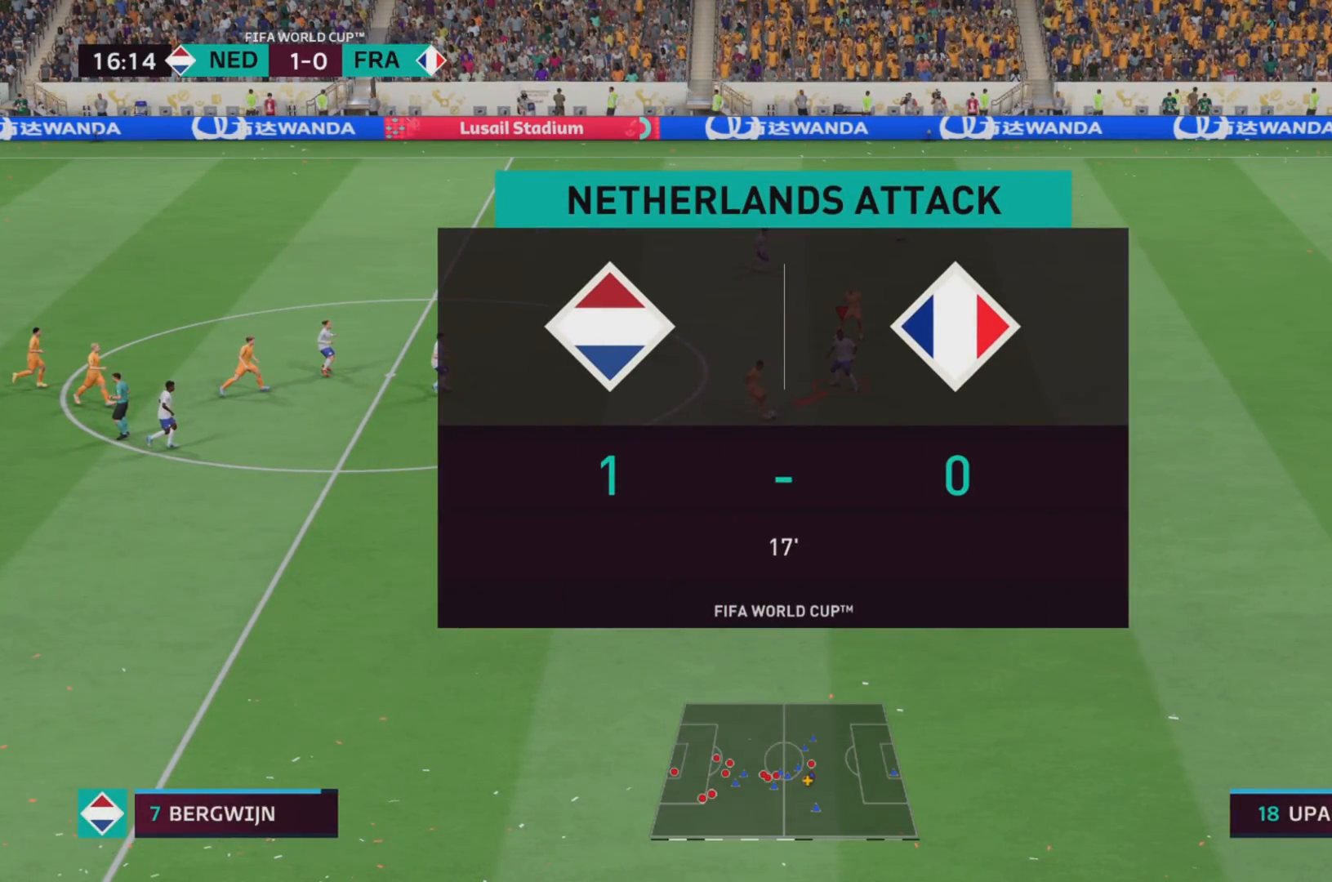
{"buttons": ["CROSS"], "left_stick": "center", "right_stick": "center", "events": []}
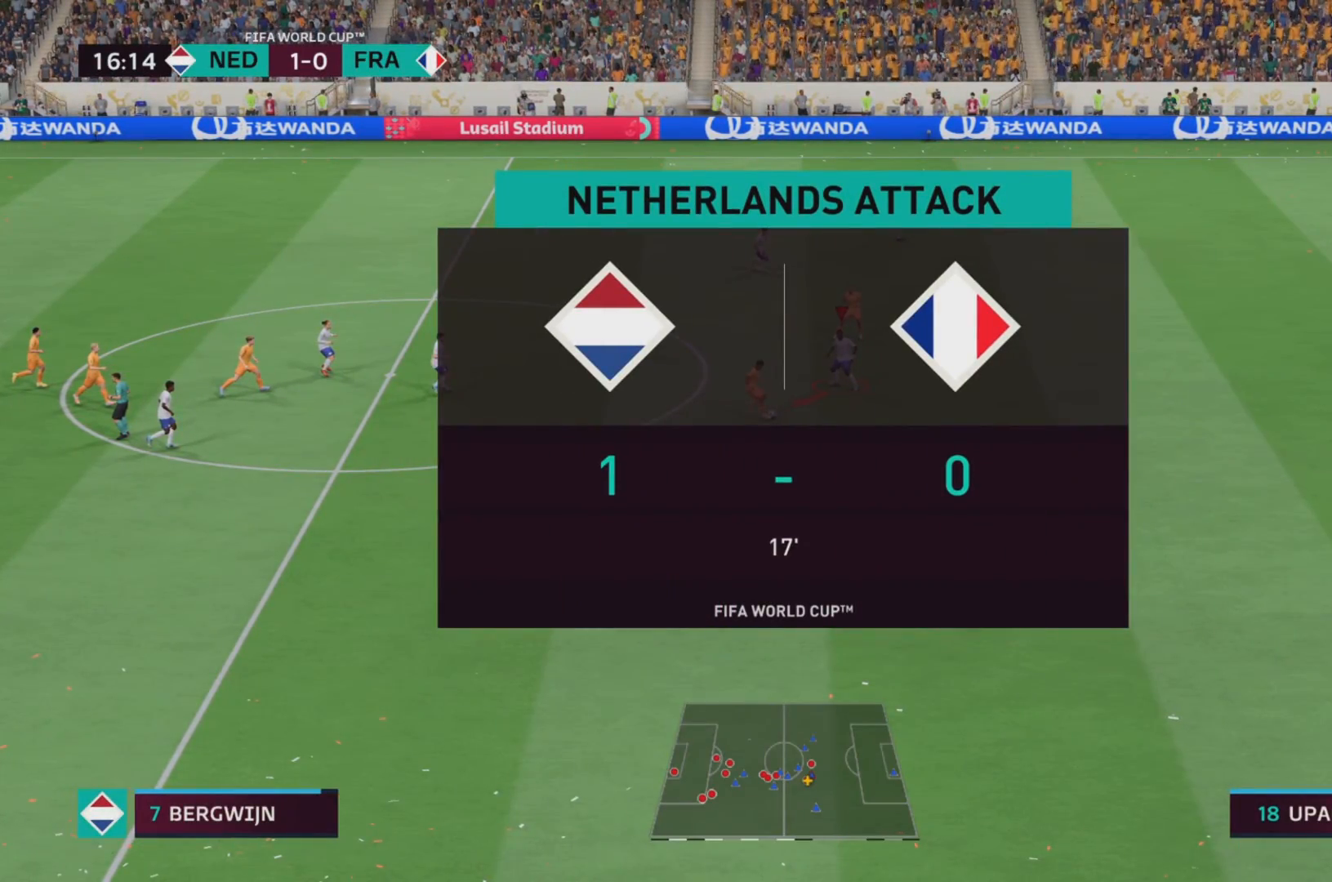
{"buttons": ["CROSS"], "left_stick": "center", "right_stick": "center", "events": []}
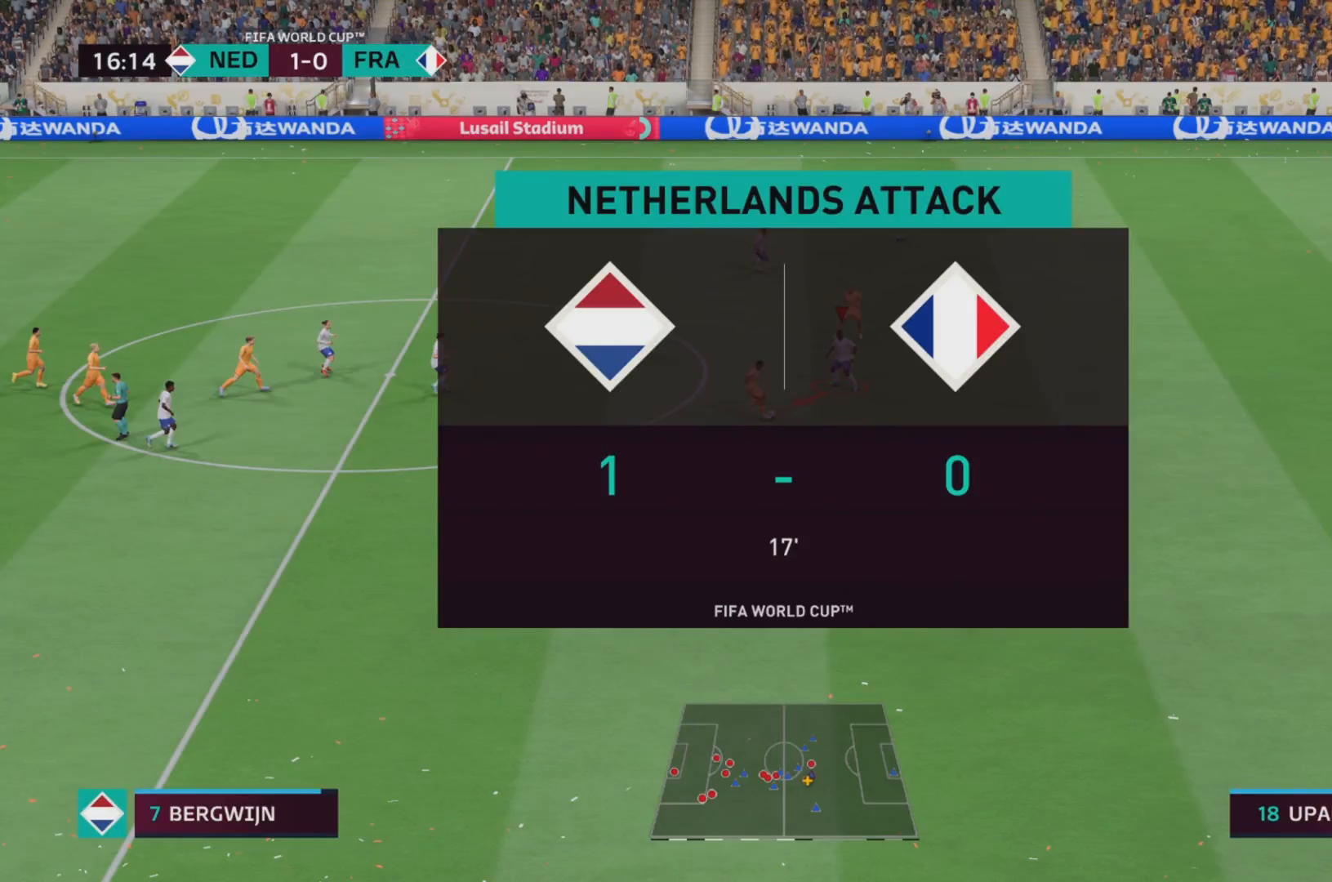
{"buttons": ["CROSS"], "left_stick": "center", "right_stick": "center", "events": []}
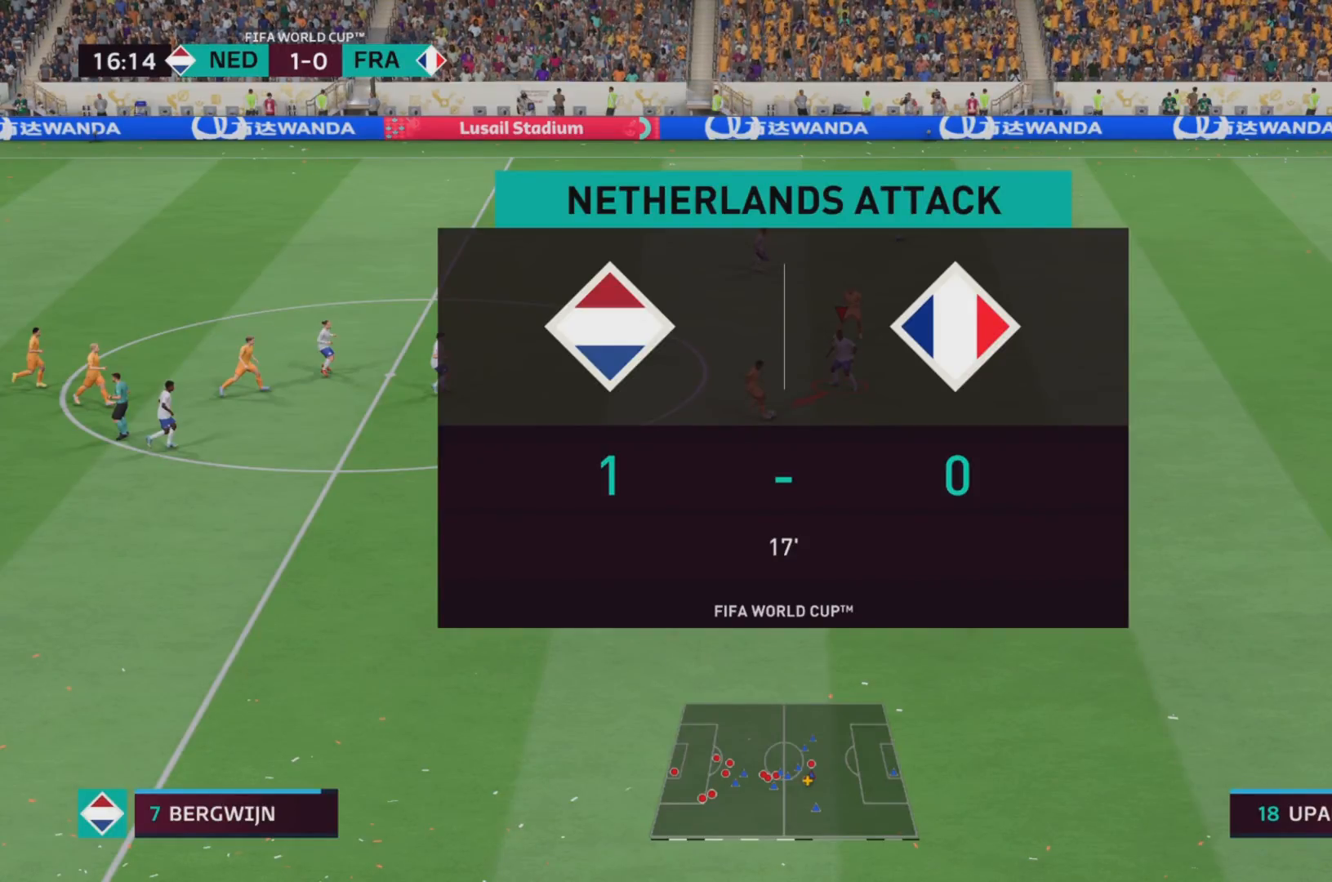
{"buttons": ["CROSS"], "left_stick": "center", "right_stick": "center", "events": []}
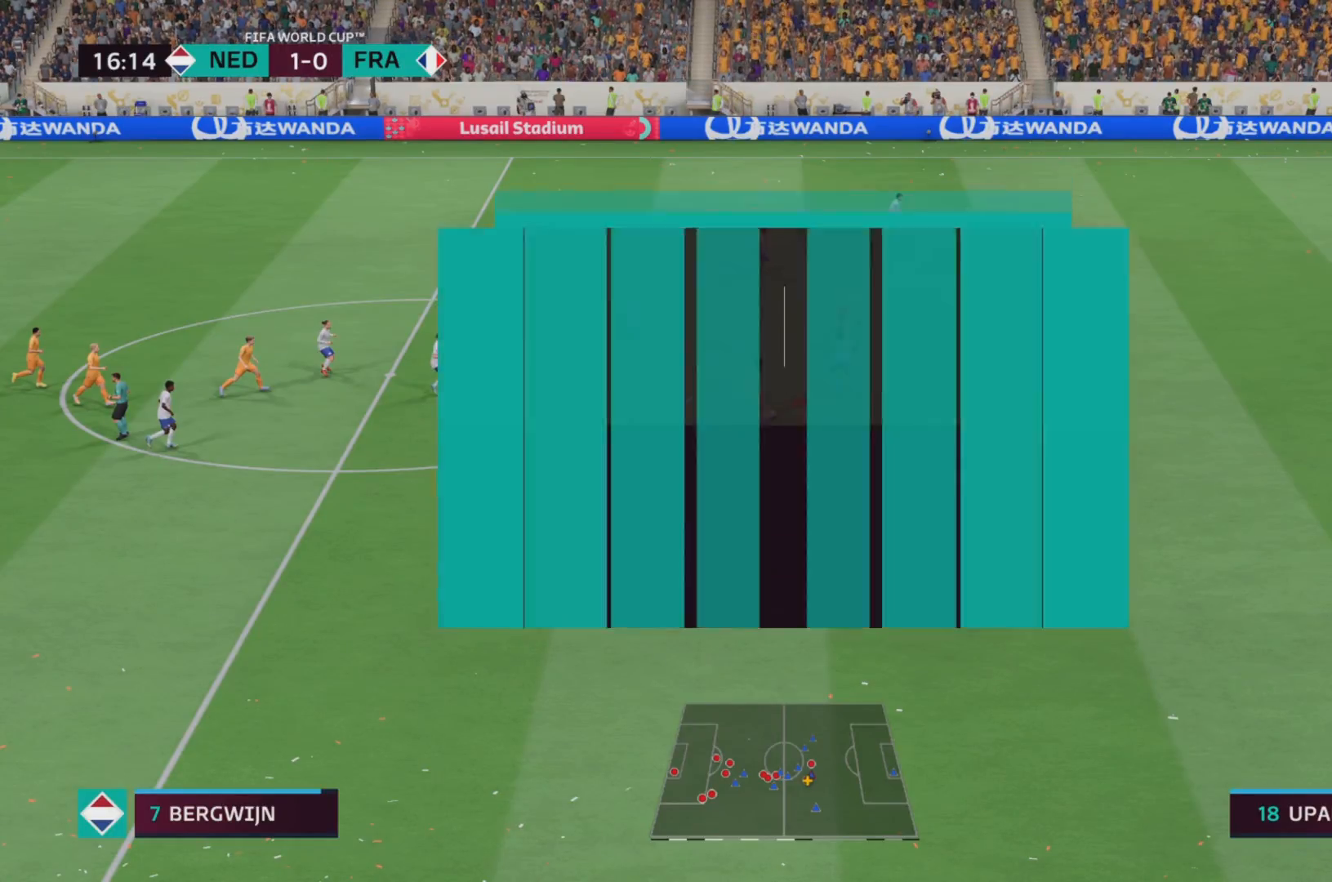
{"buttons": ["CROSS"], "left_stick": "center", "right_stick": "center", "events": []}
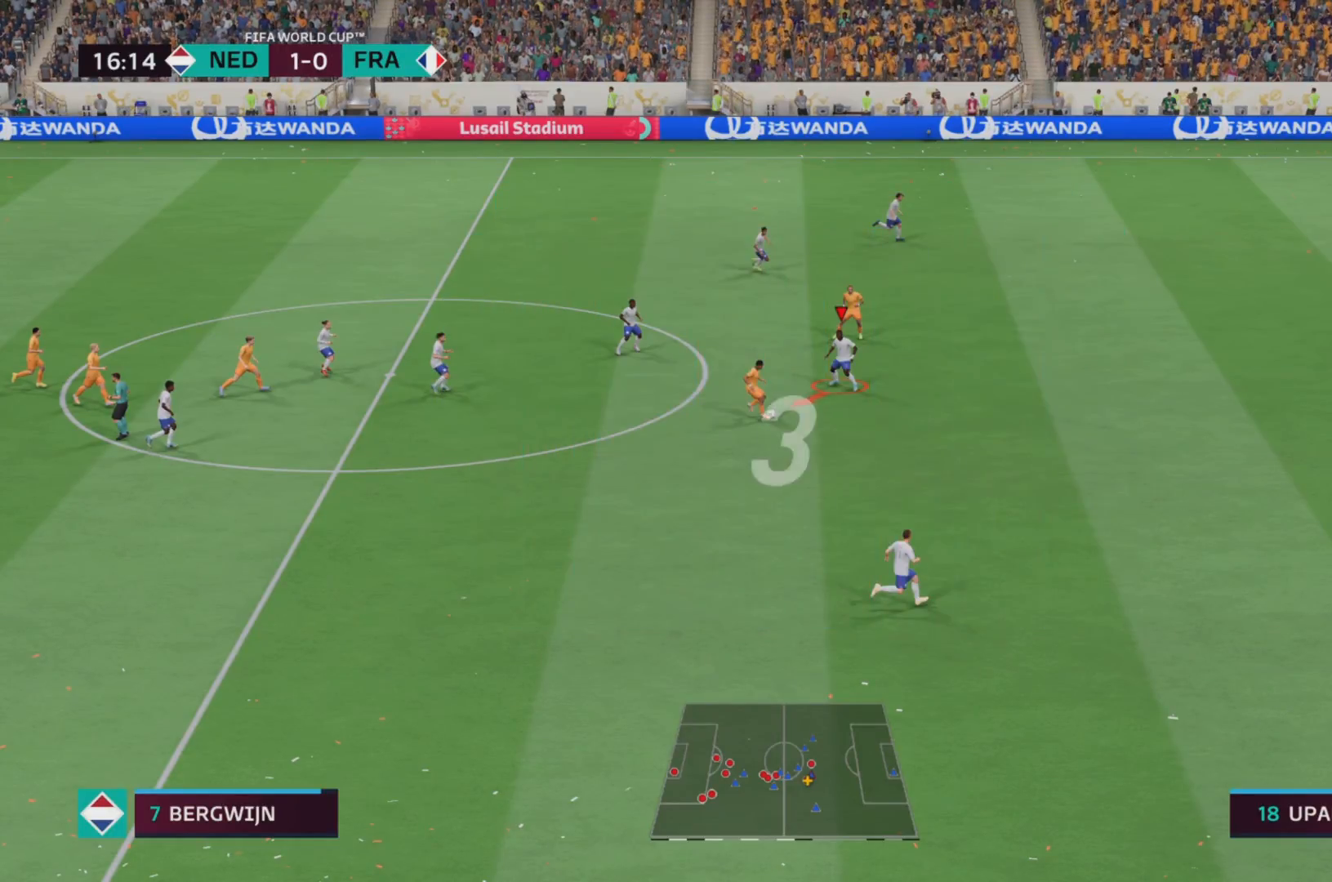
{"buttons": ["CROSS"], "left_stick": "center", "right_stick": "center", "events": []}
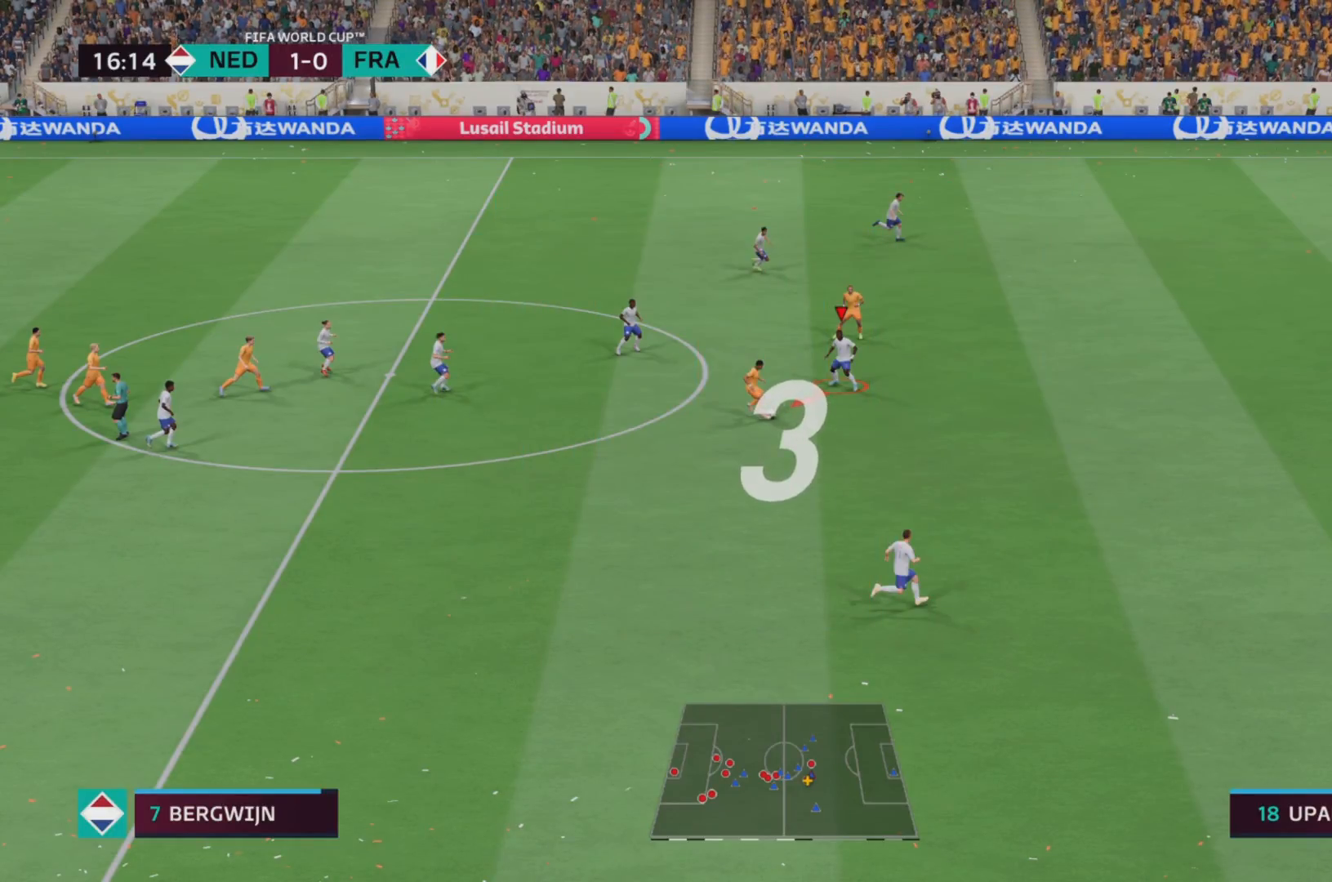
{"buttons": ["CROSS"], "left_stick": "center", "right_stick": "center", "events": []}
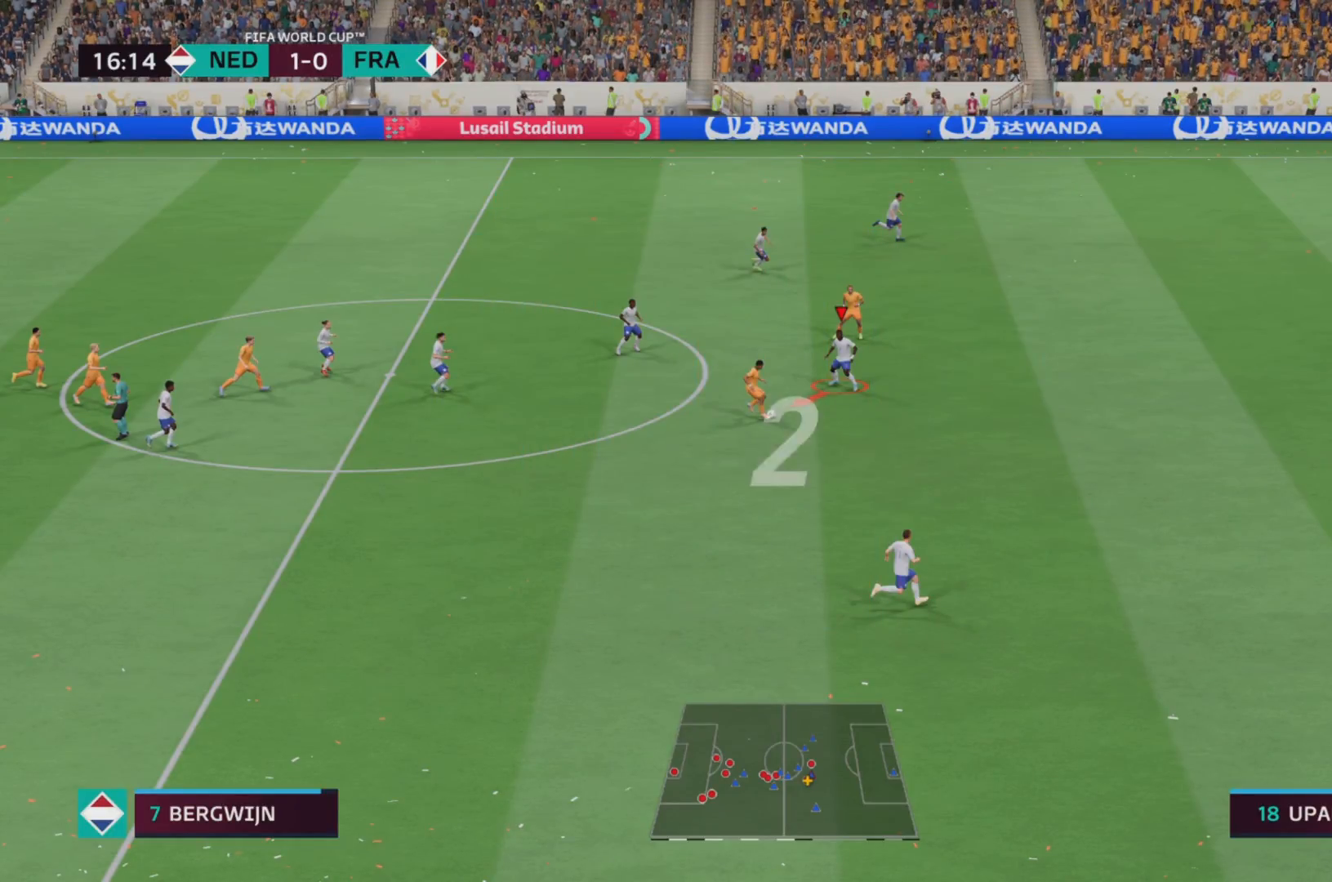
{"buttons": ["CROSS"], "left_stick": "center", "right_stick": "center", "events": []}
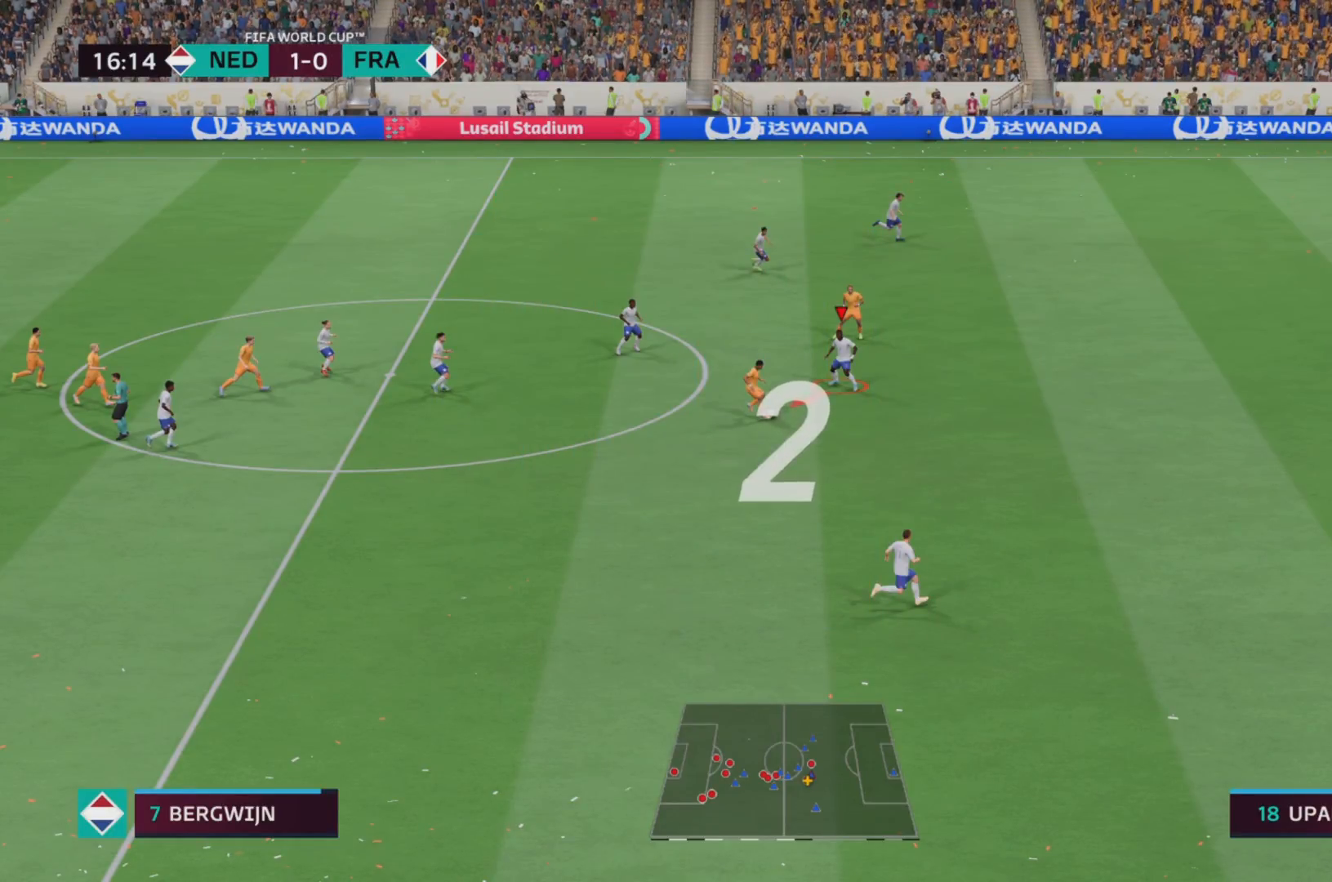
{"buttons": ["CROSS"], "left_stick": "center", "right_stick": "center", "events": []}
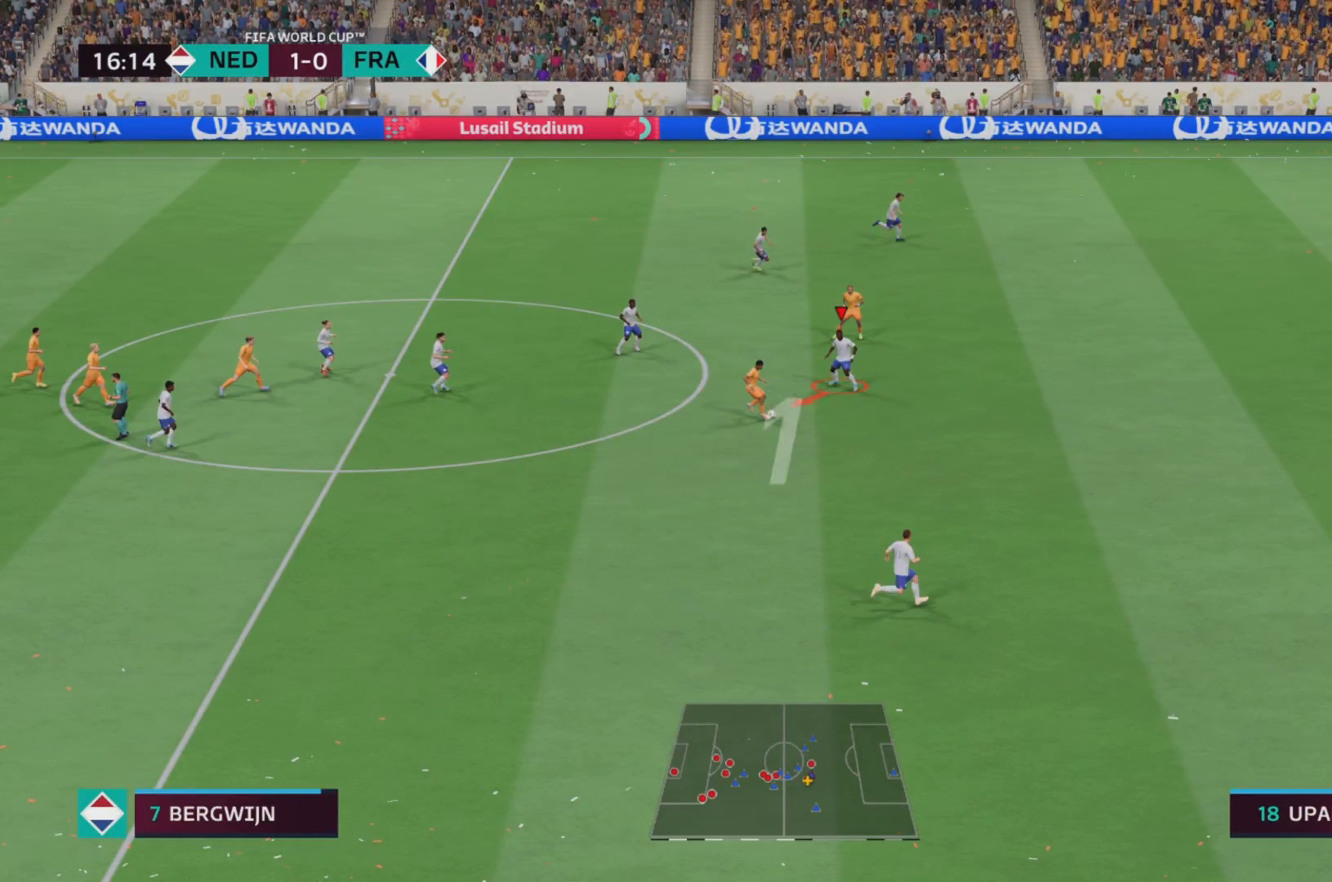
{"buttons": ["CROSS"], "left_stick": "center", "right_stick": "center", "events": []}
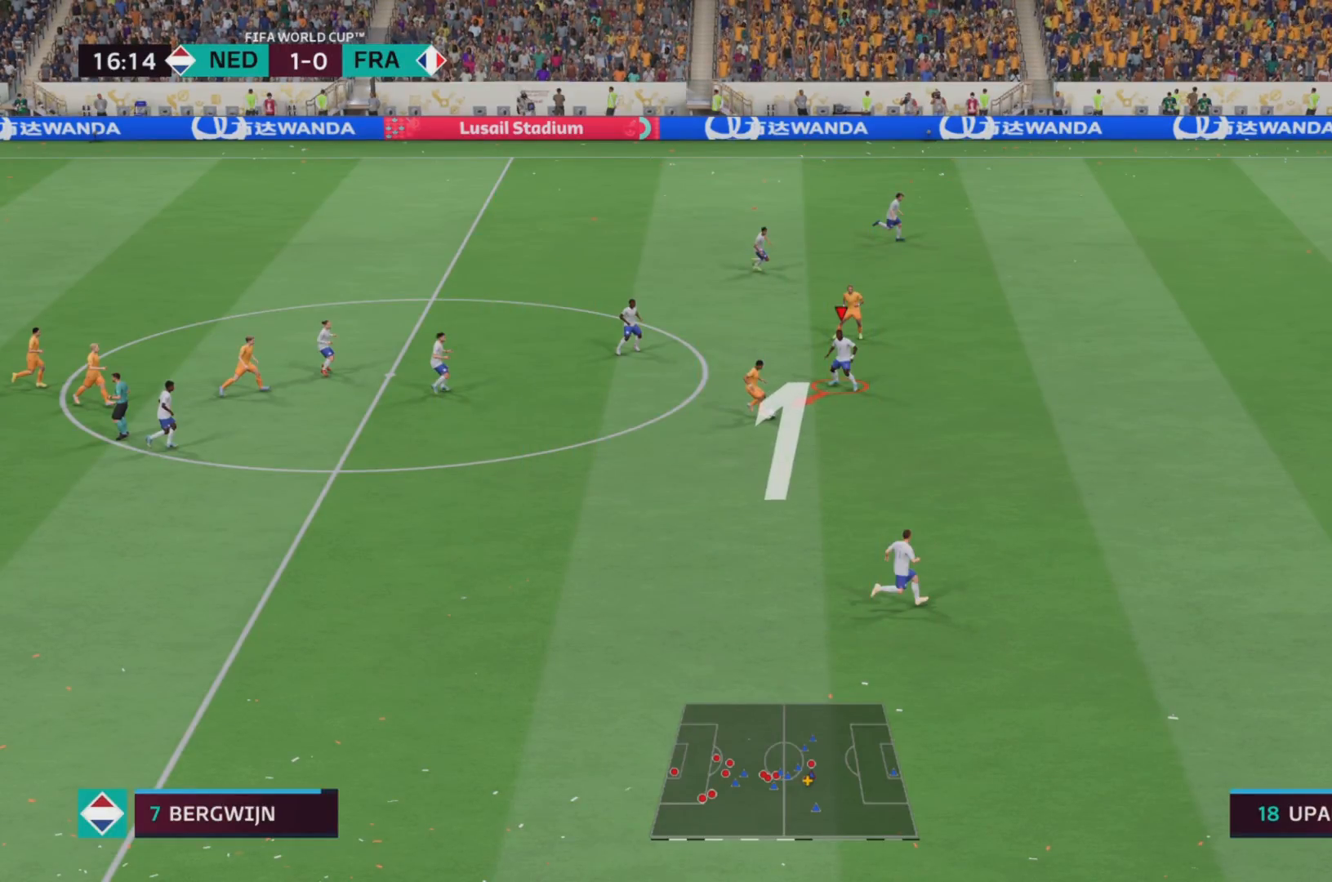
{"buttons": ["R2"], "left_stick": "down", "right_stick": "center", "events": [[417, "CROSS", "up"], [417, "R2", "down"], [417, "left_stick", "down"]]}